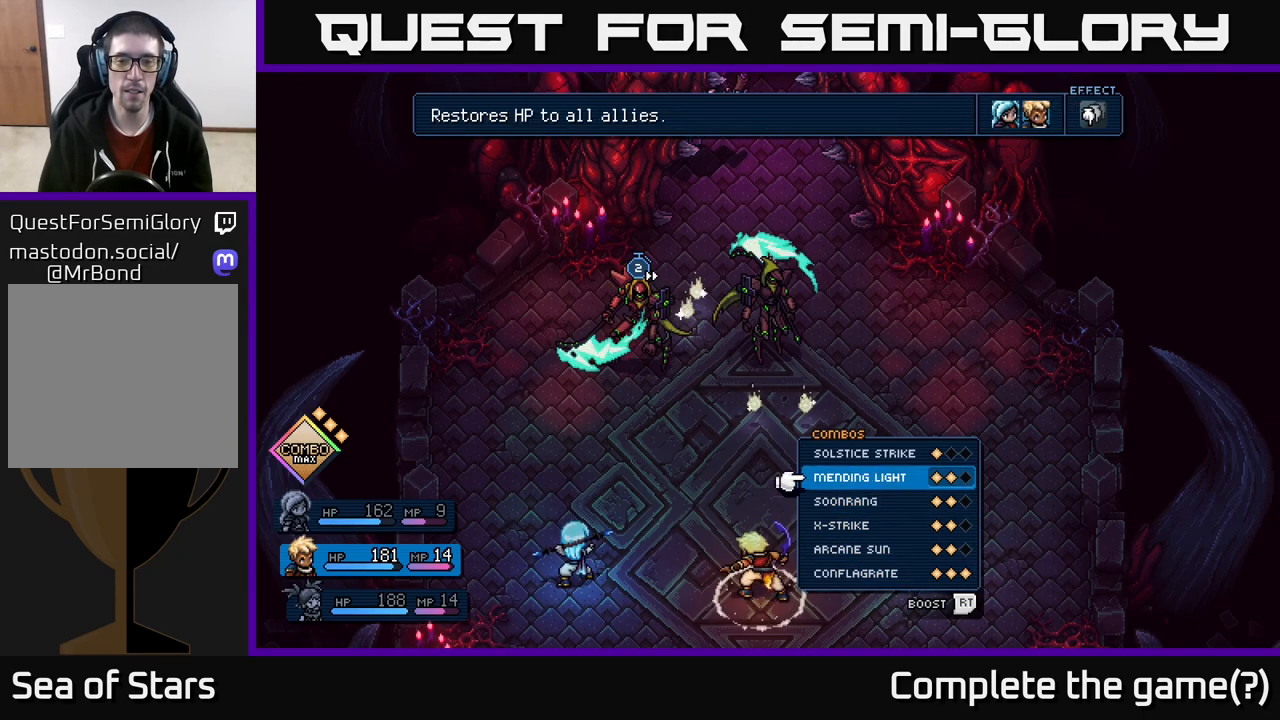
Gameplay with a controller (Xbox layout); each line is a JSON object with the inputs held at the frame after it. "events" lists button and stick changes between this image and that frame as [ms after this image, input, new state], when the widget could be followed in between.
{"buttons": [], "left_stick": "center", "right_stick": "center", "events": [[117, "left_stick", "center"], [300, "B", "down"], [367, "B", "up"]]}
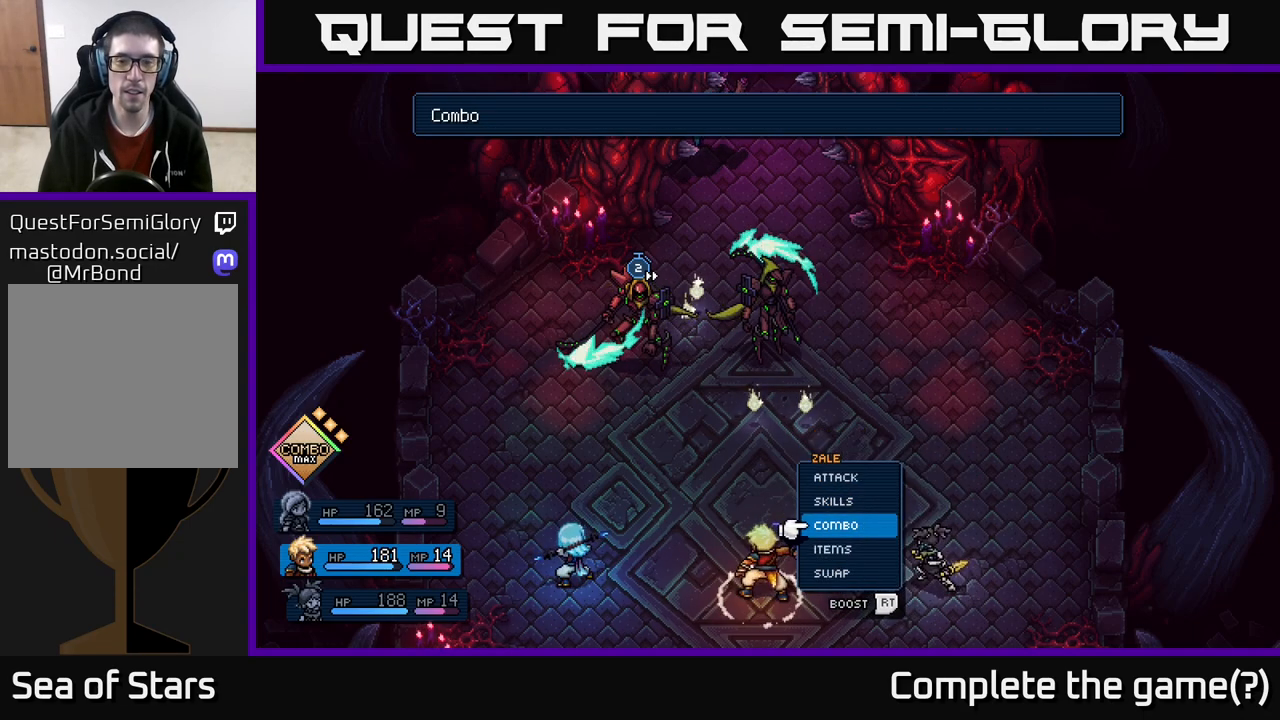
{"buttons": [], "left_stick": "down-left", "right_stick": "center", "events": [[33, "left_stick", "right"], [200, "left_stick", "center"], [400, "left_stick", "down-left"]]}
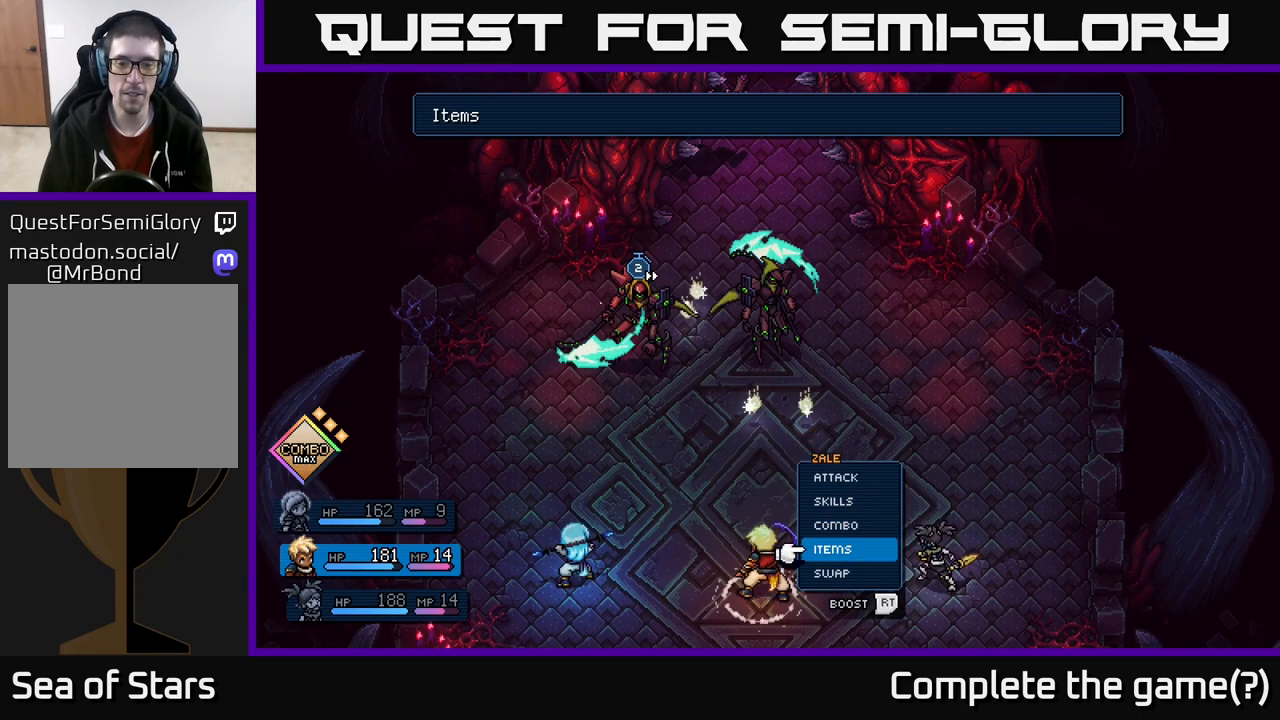
{"buttons": [], "left_stick": "center", "right_stick": "center", "events": [[50, "left_stick", "center"], [67, "B", "down"], [150, "B", "up"], [317, "left_stick", "right"], [483, "left_stick", "center"]]}
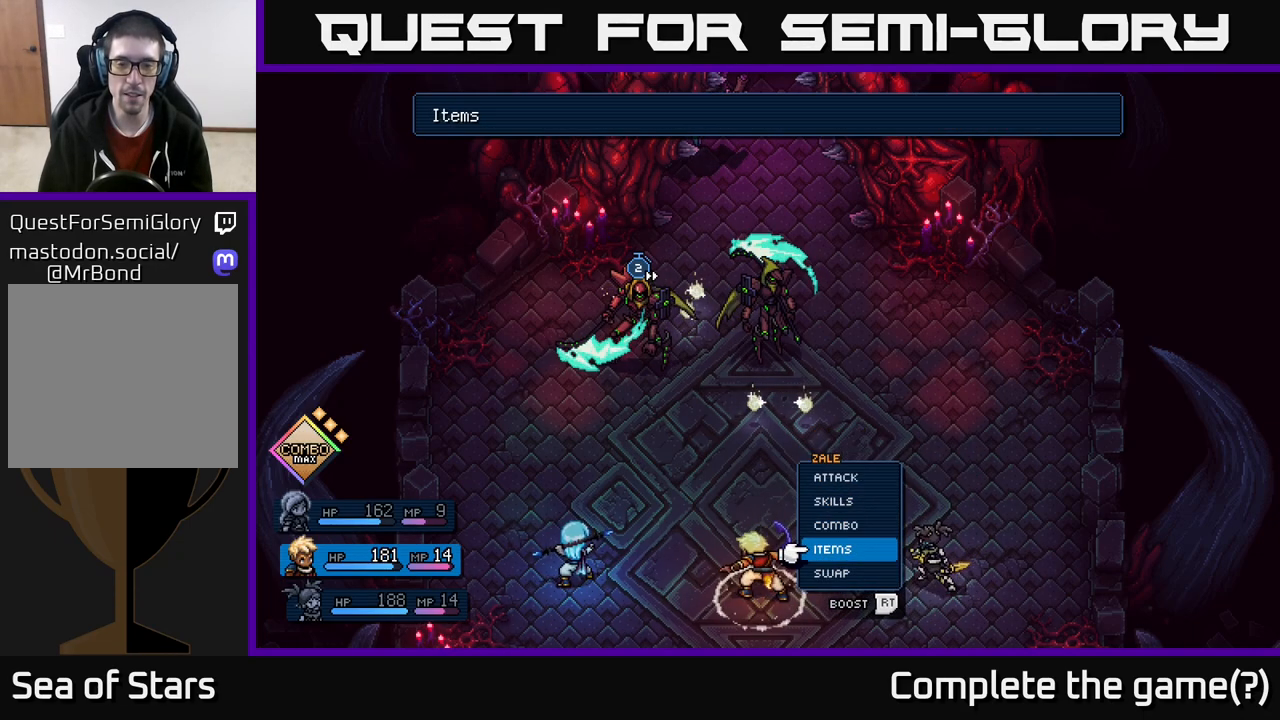
{"buttons": [], "left_stick": "center", "right_stick": "center", "events": [[83, "left_stick", "down"], [250, "left_stick", "center"], [350, "left_stick", "left"], [483, "left_stick", "center"]]}
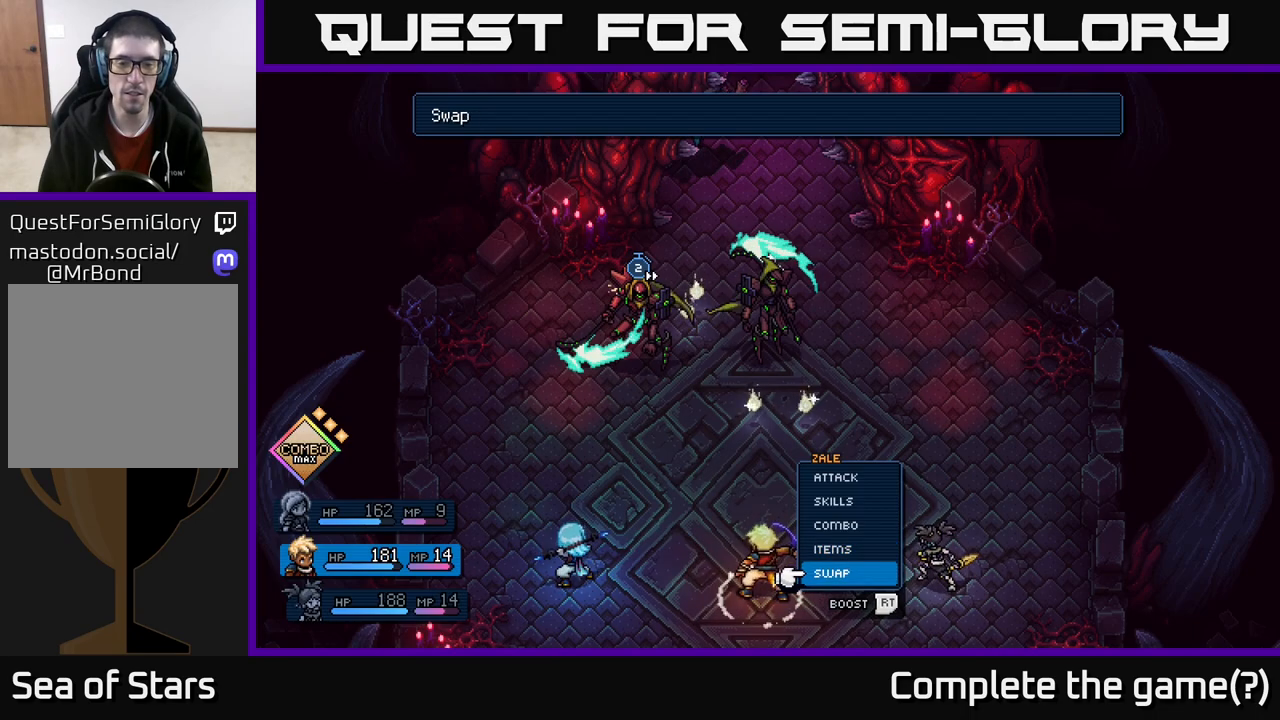
{"buttons": [], "left_stick": "center", "right_stick": "center", "events": [[150, "left_stick", "up"], [267, "left_stick", "center"], [350, "left_stick", "up"], [467, "left_stick", "center"]]}
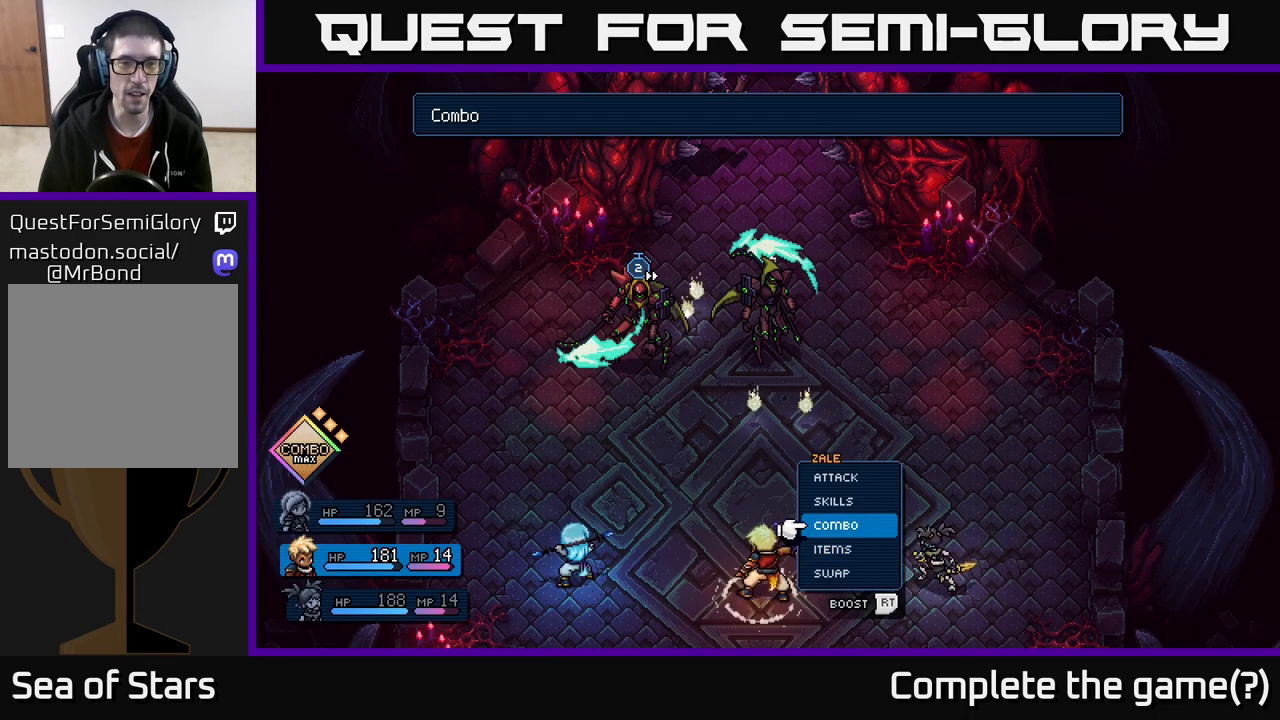
{"buttons": [], "left_stick": "center", "right_stick": "center", "events": [[33, "left_stick", "up"], [183, "left_stick", "center"], [250, "left_stick", "up"], [383, "A", "down"], [417, "left_stick", "center"], [467, "A", "up"]]}
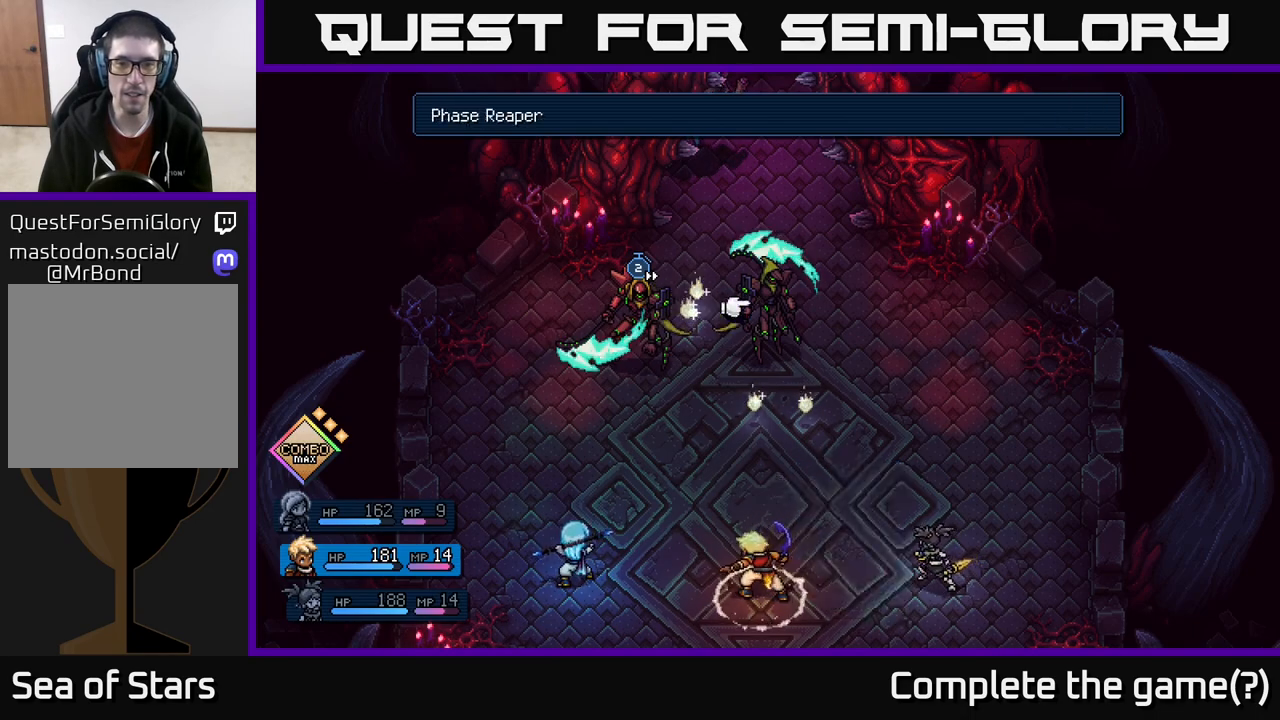
{"buttons": [], "left_stick": "left", "right_stick": "center", "events": [[150, "left_stick", "right"], [333, "left_stick", "center"], [433, "left_stick", "left"]]}
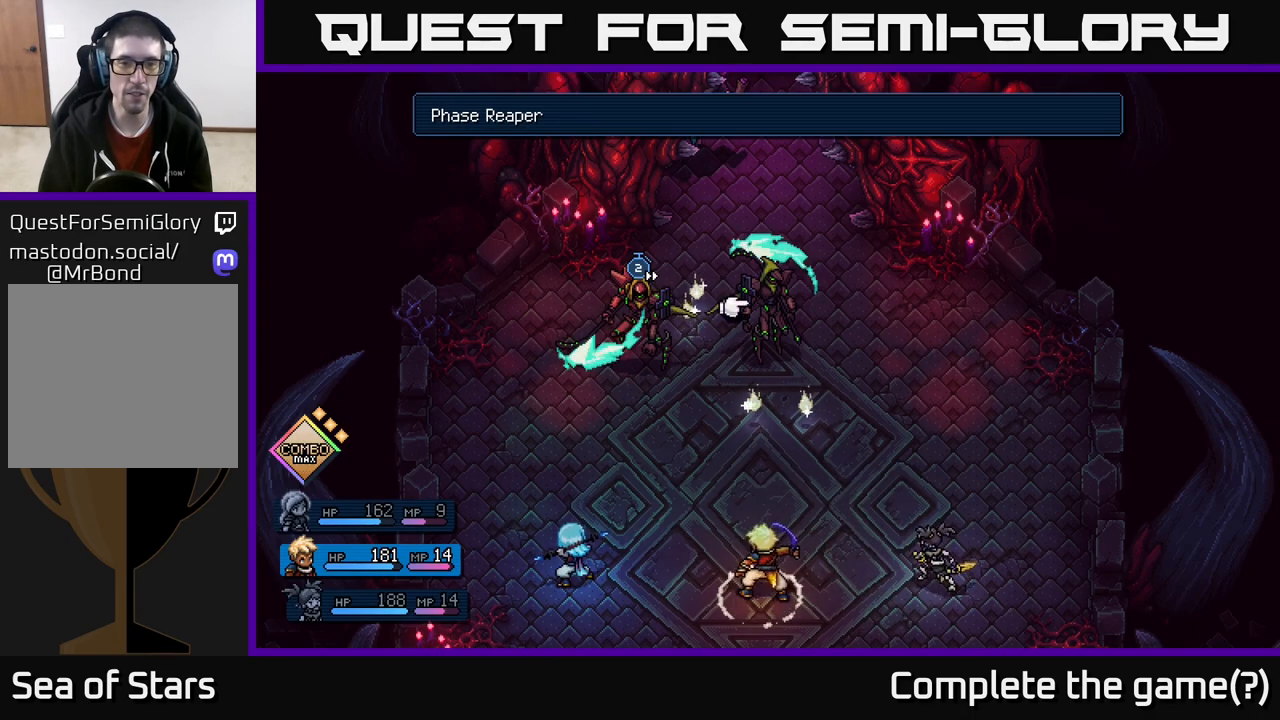
{"buttons": [], "left_stick": "center", "right_stick": "center", "events": [[100, "left_stick", "center"], [200, "left_stick", "right"], [383, "left_stick", "center"]]}
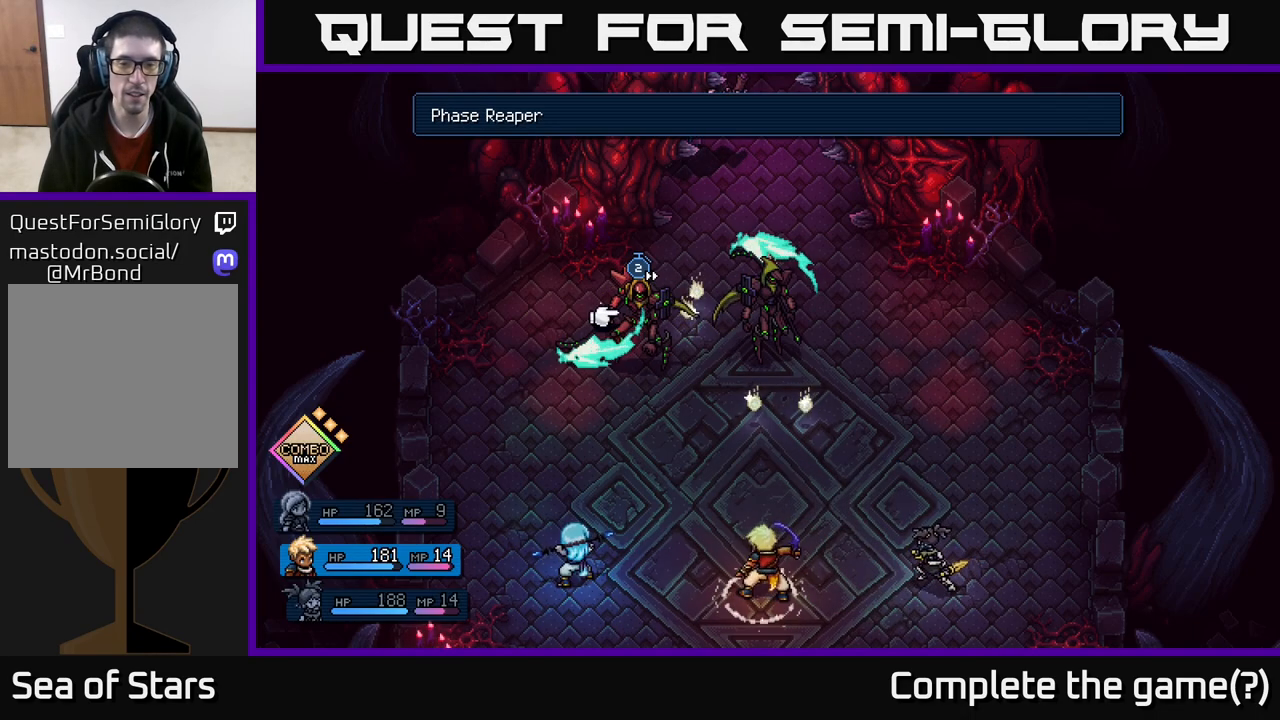
{"buttons": ["A"], "left_stick": "center", "right_stick": "center", "events": [[483, "A", "down"]]}
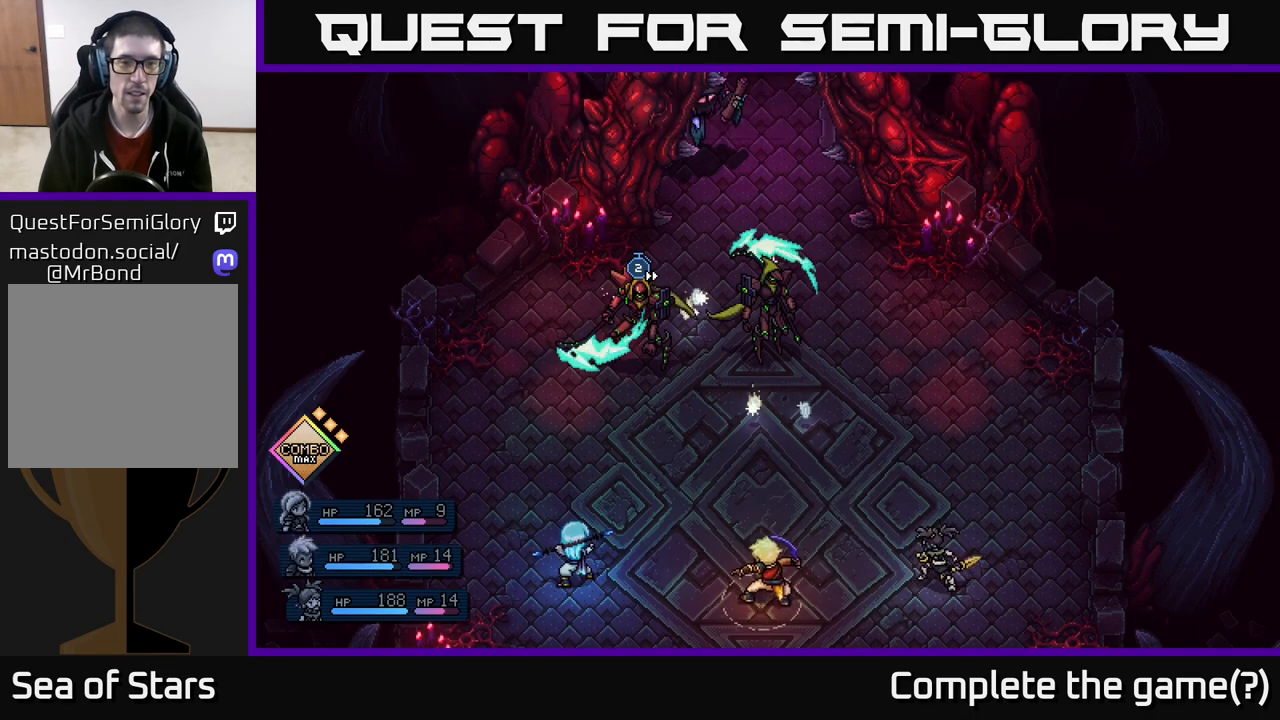
{"buttons": [], "left_stick": "center", "right_stick": "center", "events": [[67, "A", "up"]]}
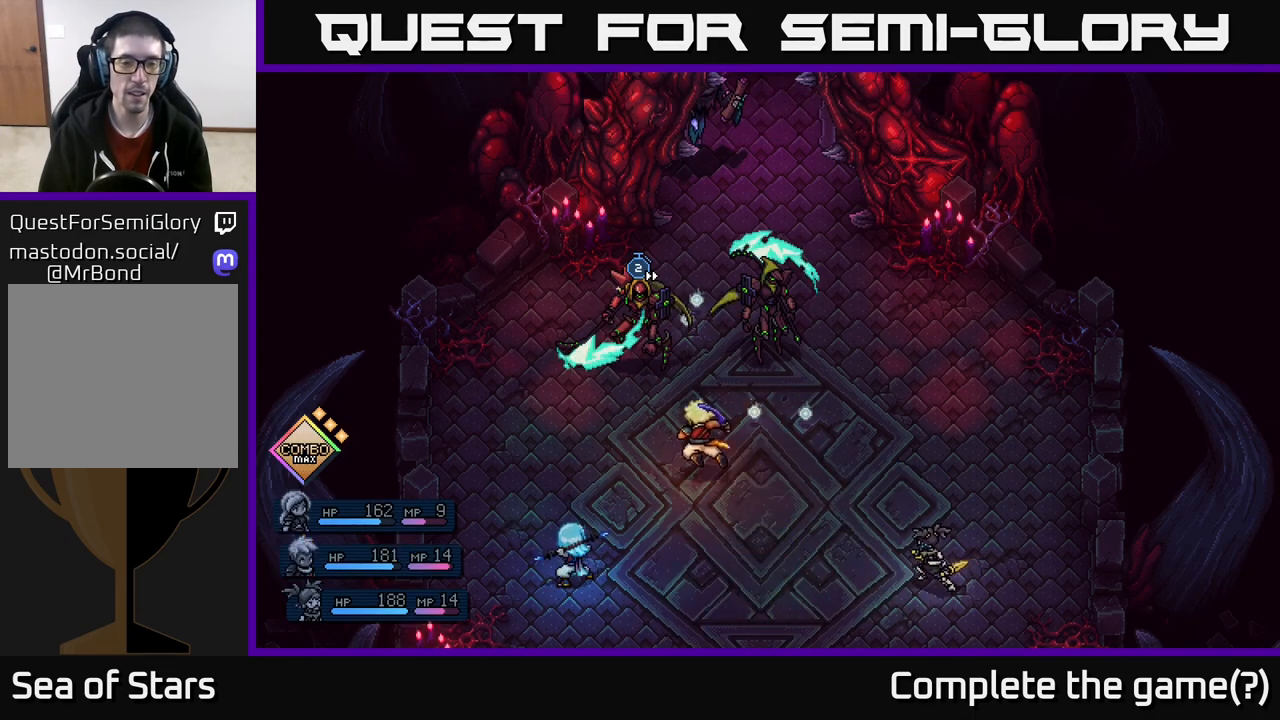
{"buttons": [], "left_stick": "center", "right_stick": "center", "events": []}
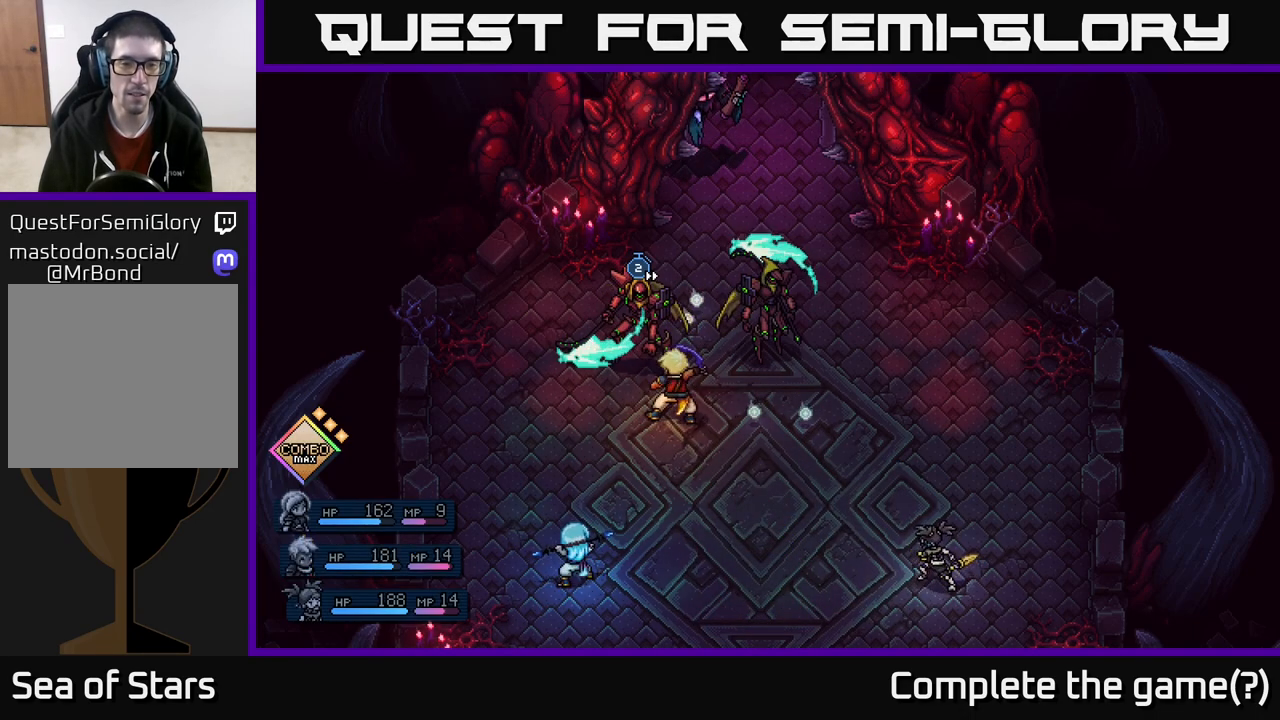
{"buttons": [], "left_stick": "center", "right_stick": "center", "events": [[200, "A", "down"], [300, "A", "up"]]}
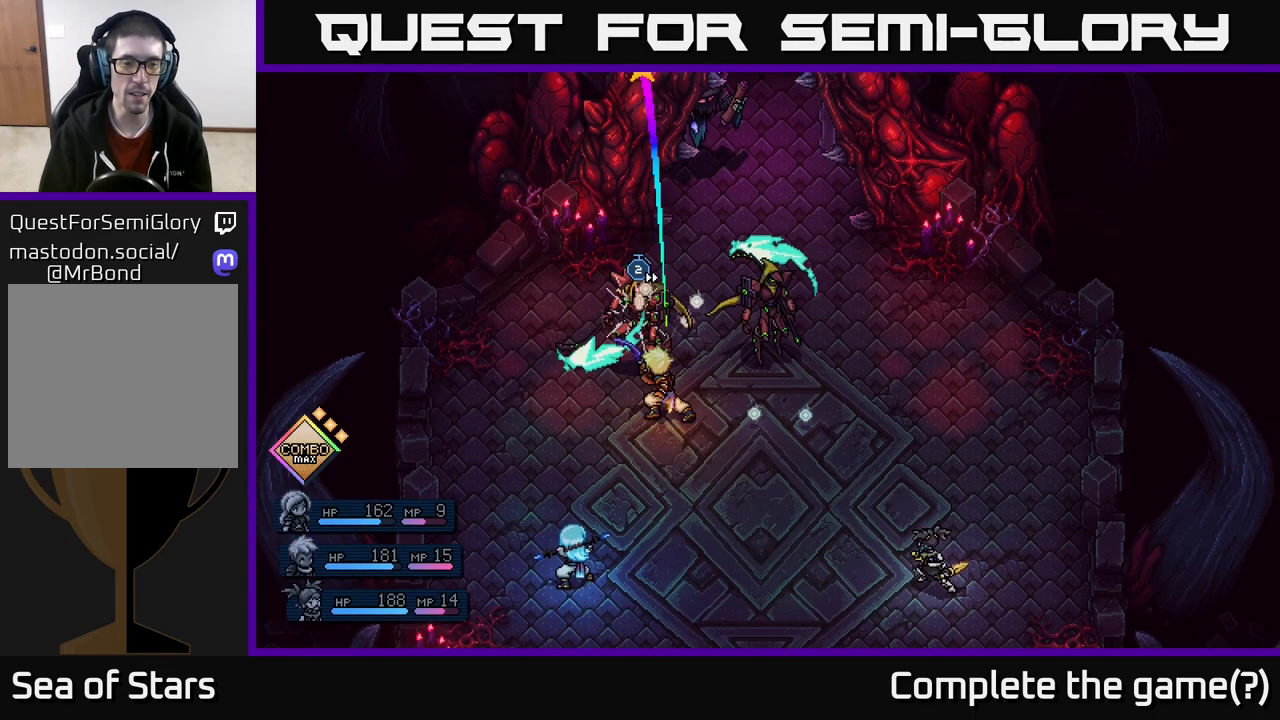
{"buttons": [], "left_stick": "center", "right_stick": "center", "events": [[283, "A", "down"], [450, "A", "up"]]}
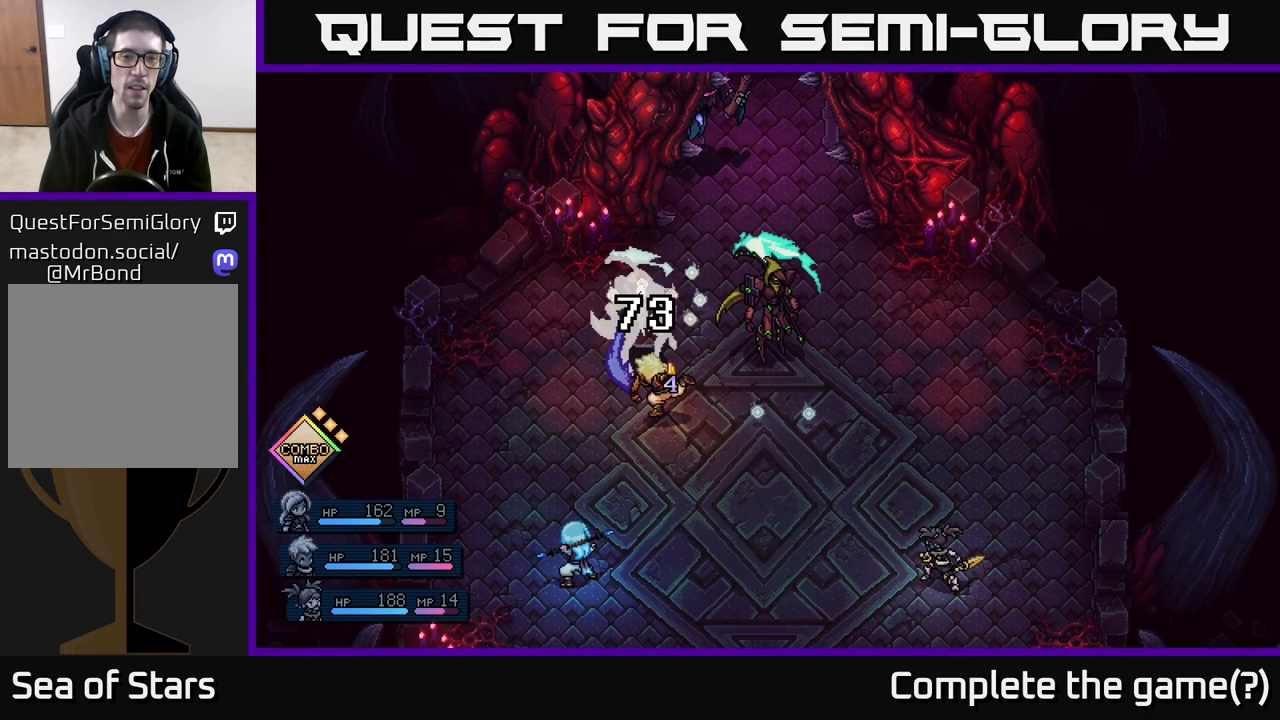
{"buttons": [], "left_stick": "center", "right_stick": "center", "events": []}
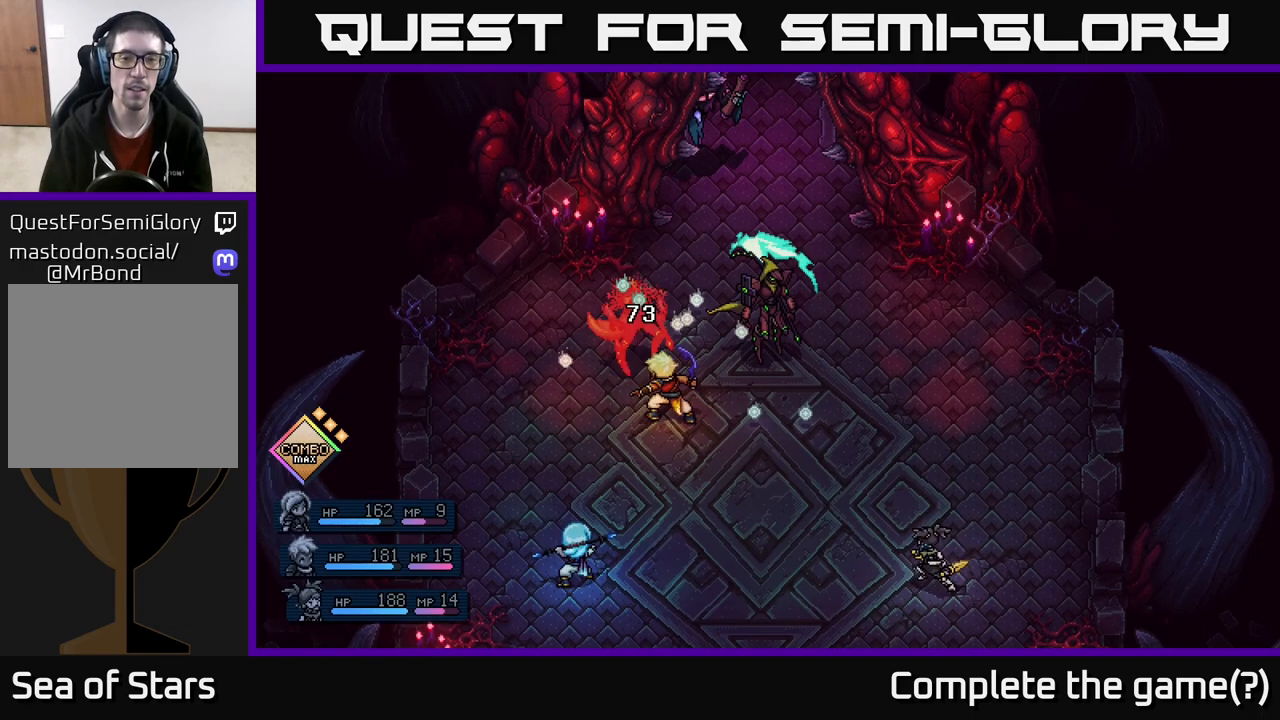
{"buttons": [], "left_stick": "center", "right_stick": "center", "events": []}
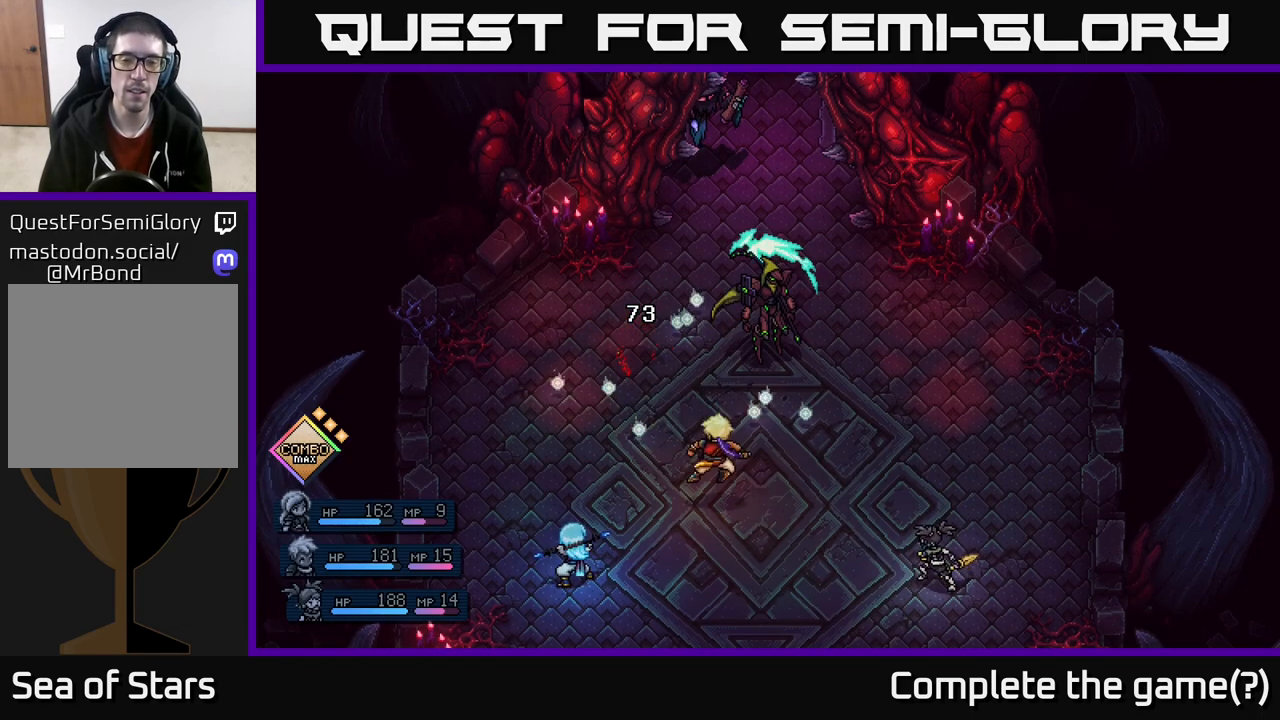
{"buttons": [], "left_stick": "center", "right_stick": "center", "events": []}
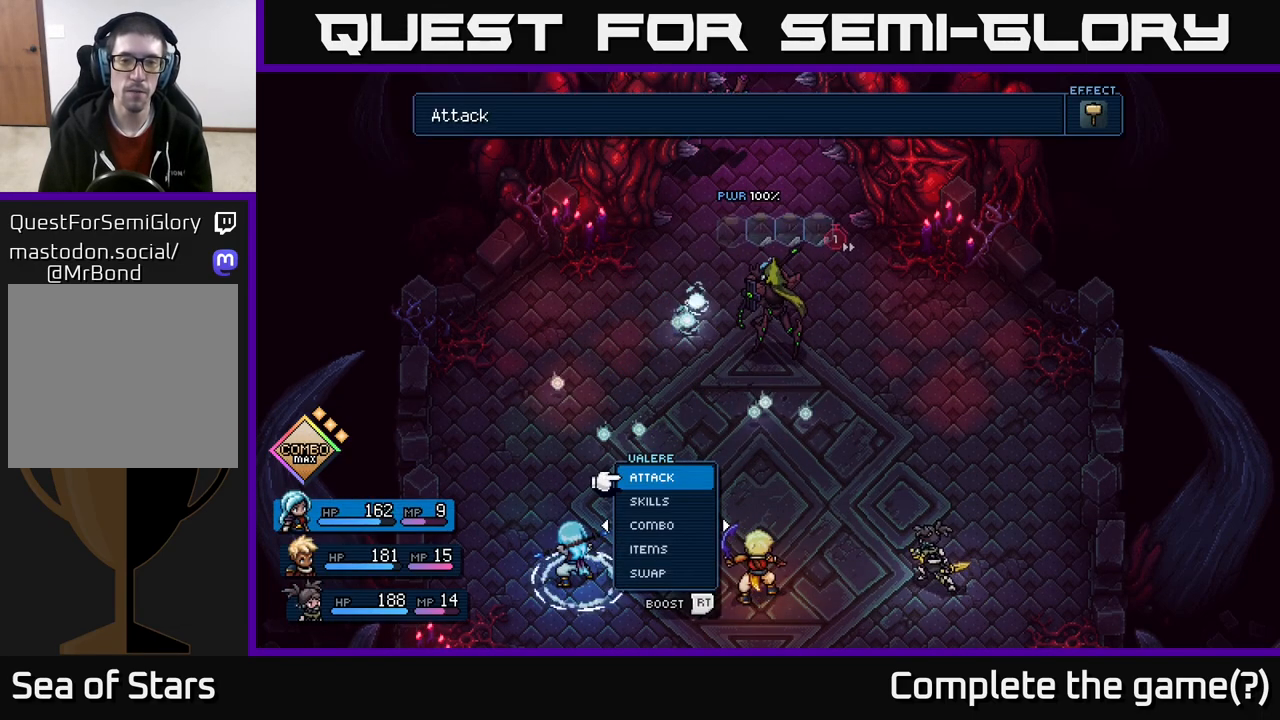
{"buttons": [], "left_stick": "center", "right_stick": "center", "events": []}
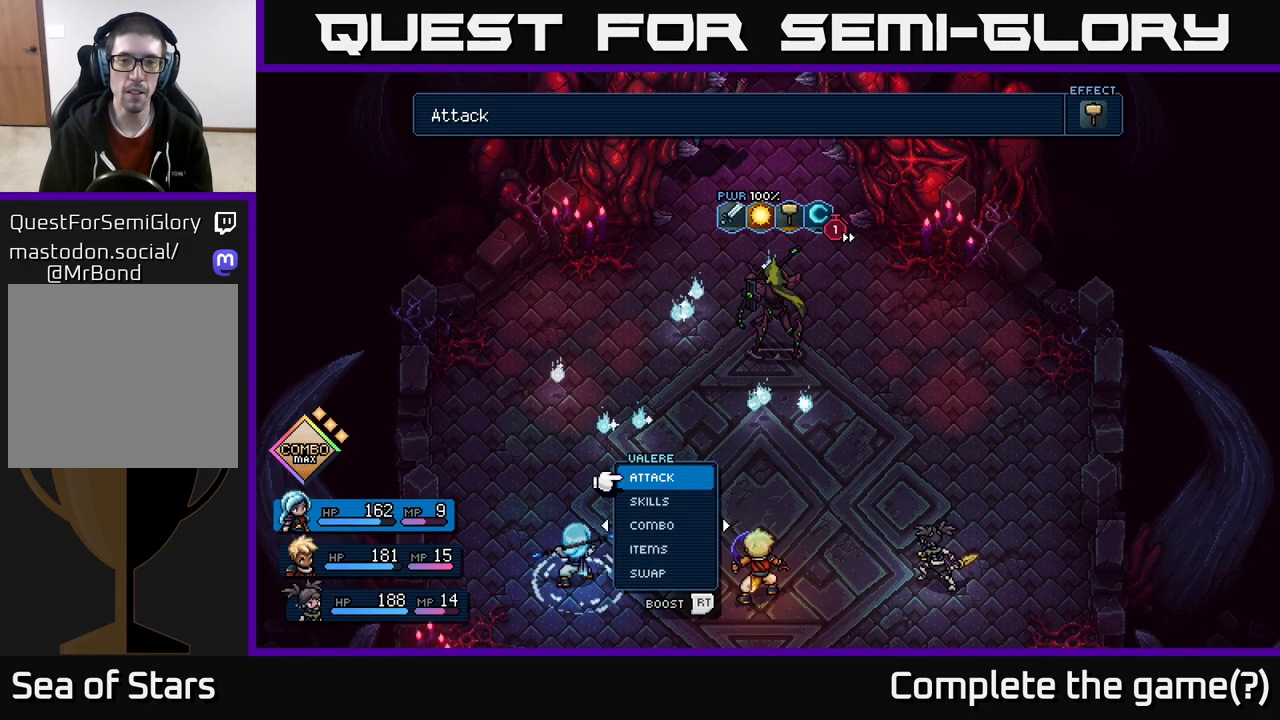
{"buttons": [], "left_stick": "center", "right_stick": "center", "events": []}
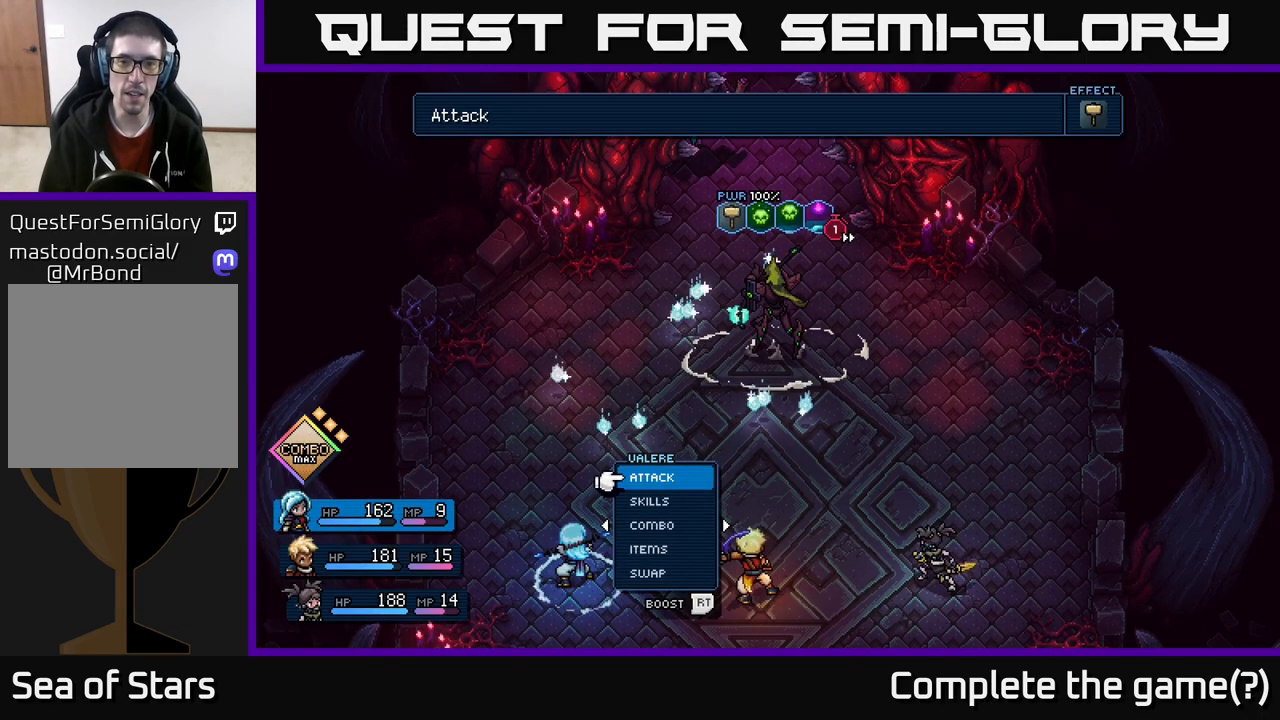
{"buttons": [], "left_stick": "center", "right_stick": "center", "events": []}
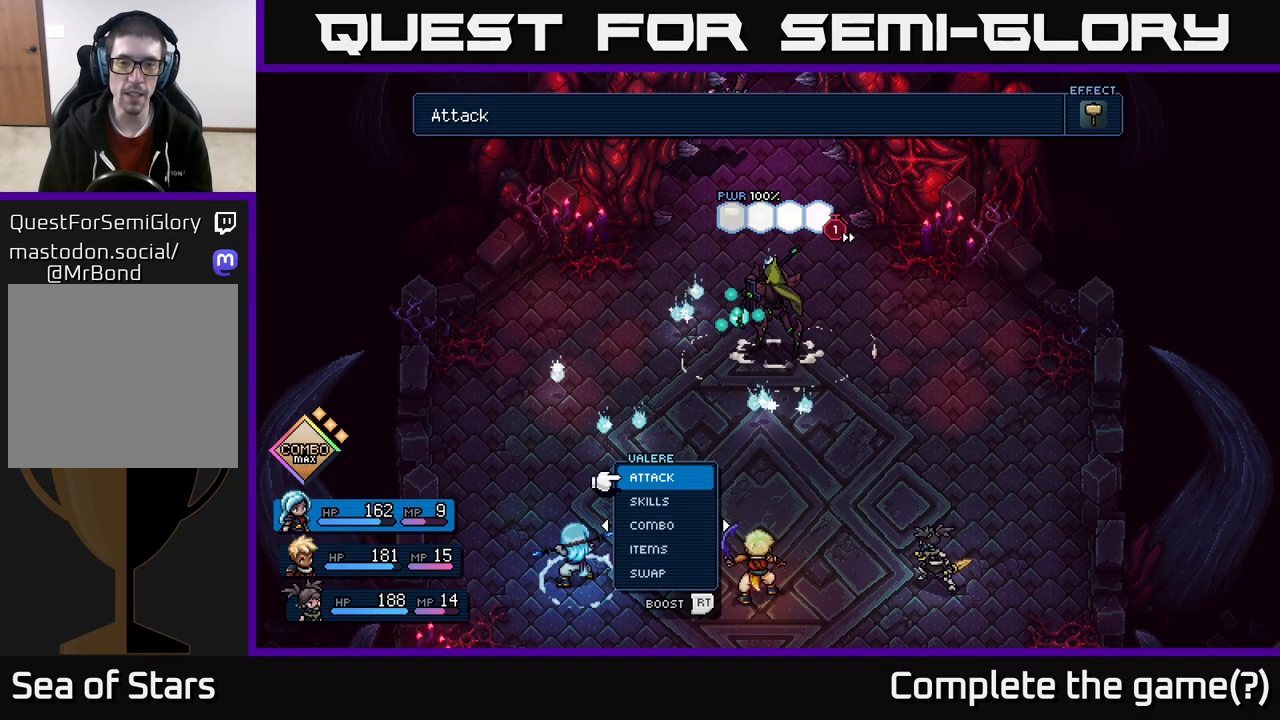
{"buttons": [], "left_stick": "right", "right_stick": "center", "events": [[50, "left_stick", "right"], [233, "left_stick", "center"], [350, "left_stick", "right"]]}
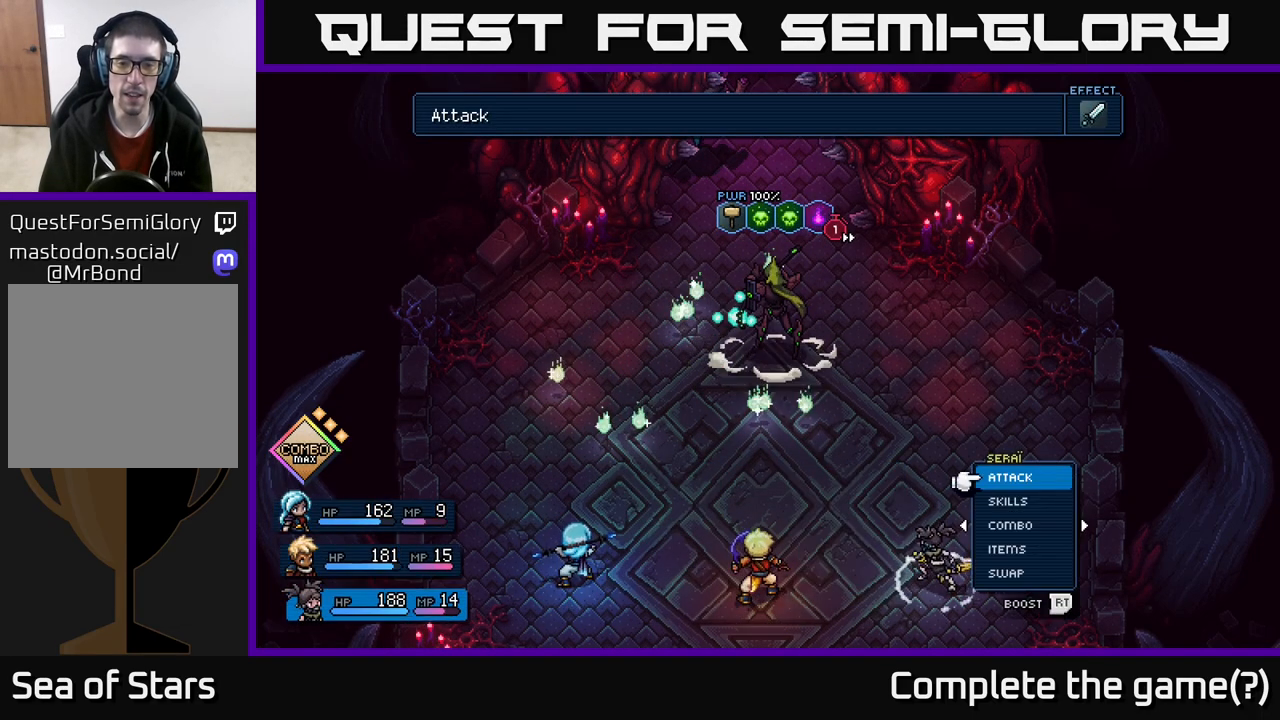
{"buttons": [], "left_stick": "center", "right_stick": "center", "events": [[17, "left_stick", "center"]]}
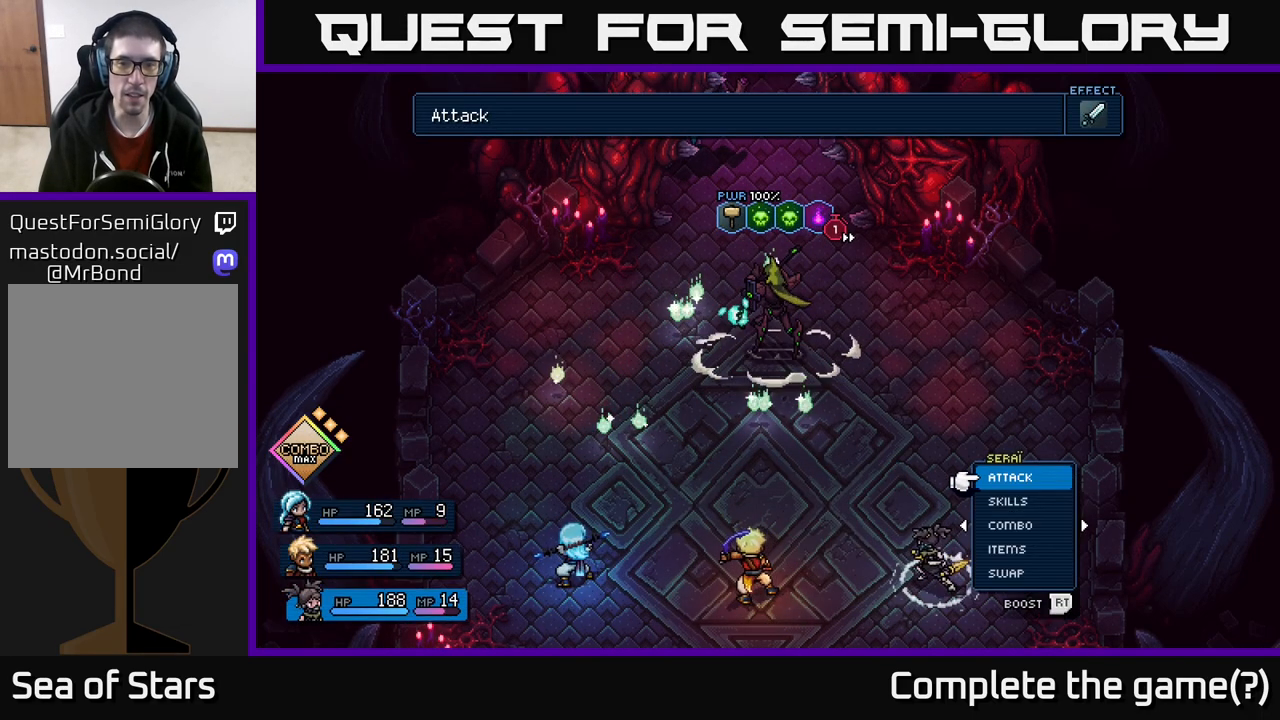
{"buttons": [], "left_stick": "center", "right_stick": "center", "events": []}
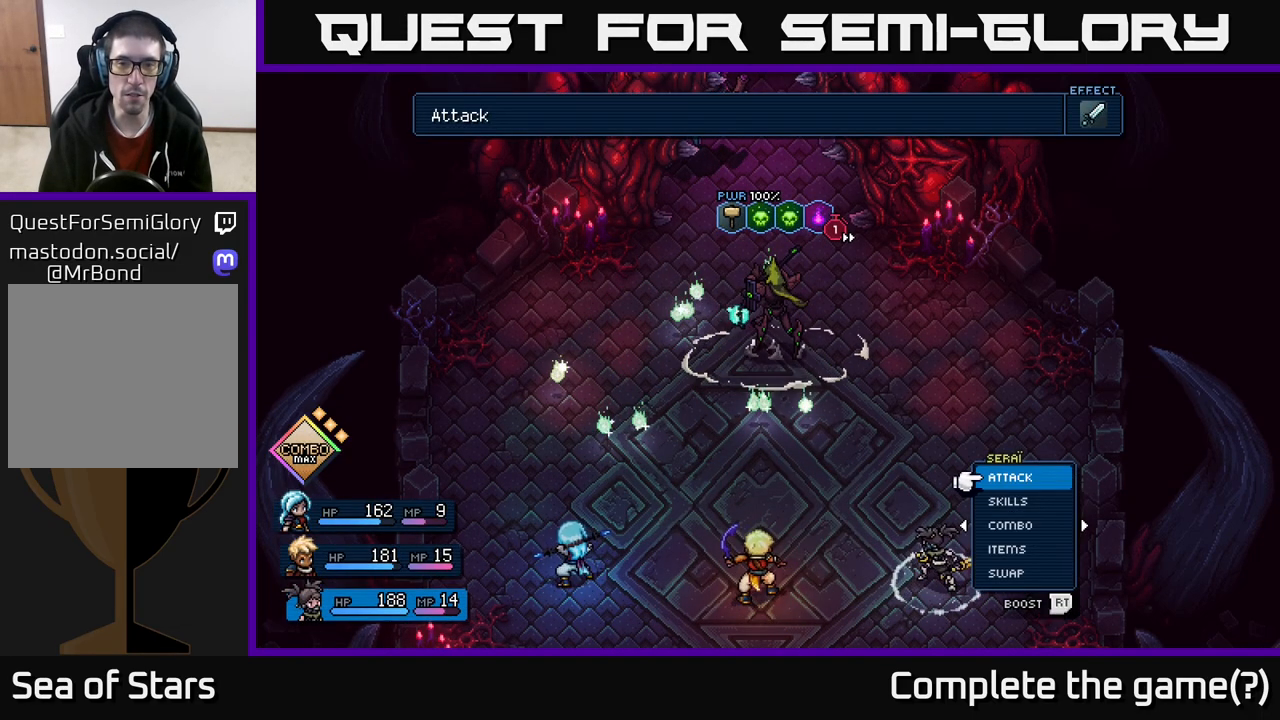
{"buttons": [], "left_stick": "center", "right_stick": "center", "events": []}
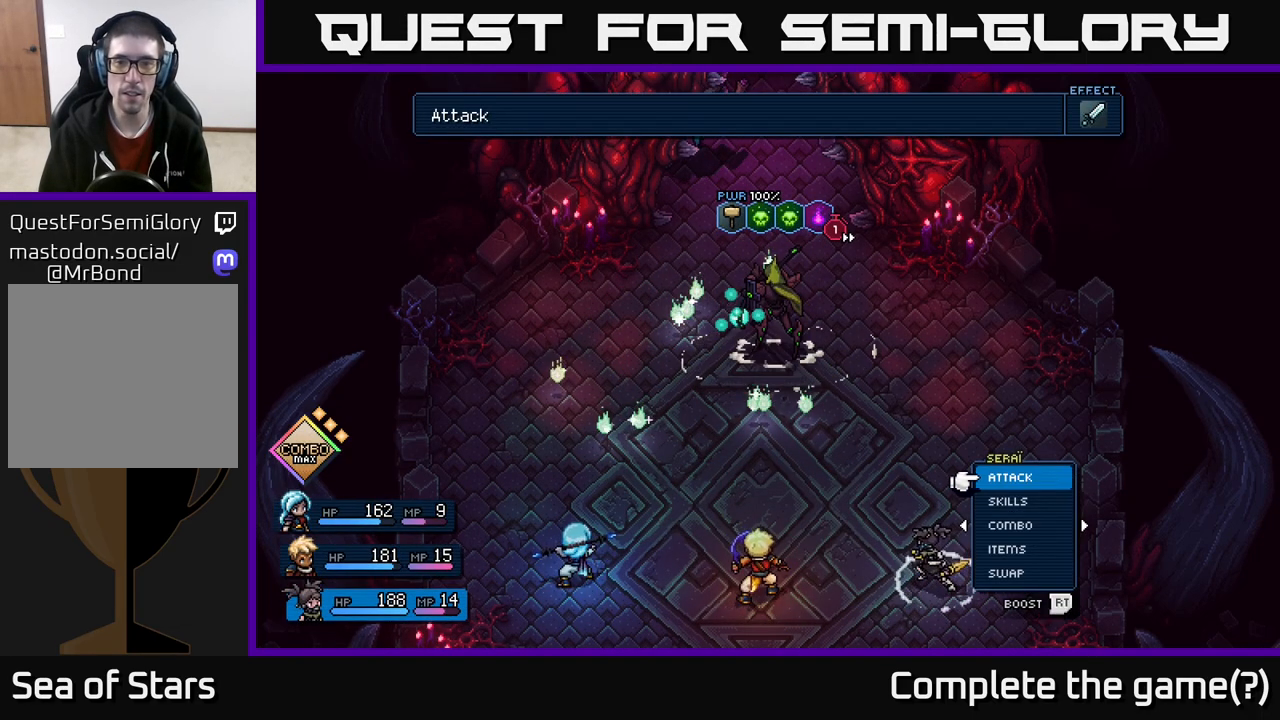
{"buttons": [], "left_stick": "down", "right_stick": "center", "events": [[417, "left_stick", "down"]]}
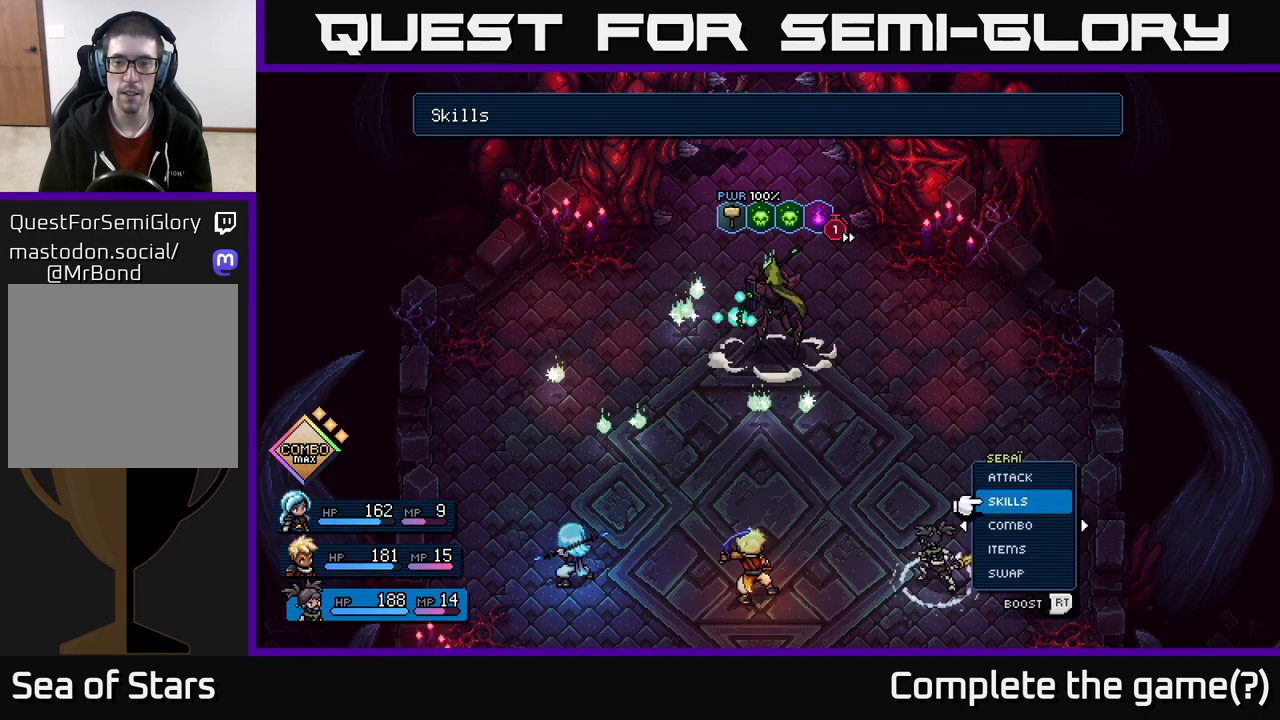
{"buttons": [], "left_stick": "down", "right_stick": "center", "events": [[17, "A", "down"], [83, "A", "up"], [150, "left_stick", "center"], [400, "left_stick", "down"]]}
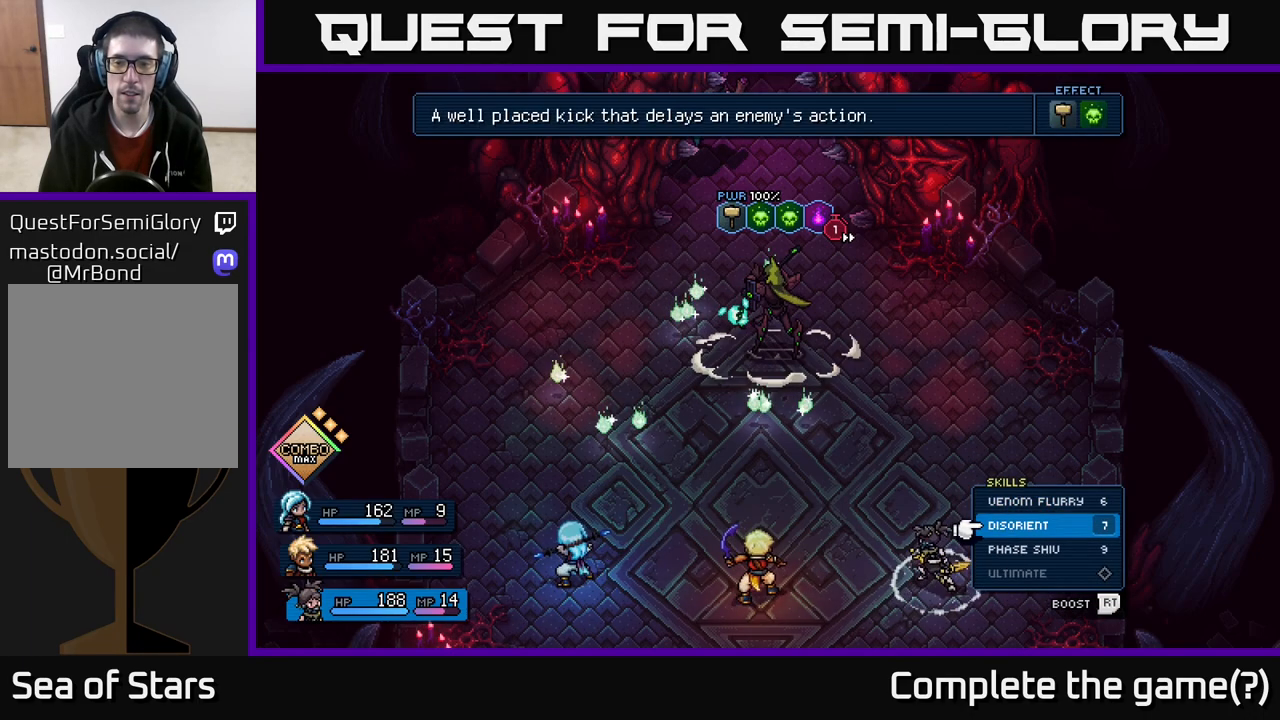
{"buttons": [], "left_stick": "center", "right_stick": "center", "events": [[83, "left_stick", "center"], [183, "left_stick", "up"], [283, "A", "down"], [317, "left_stick", "center"], [333, "A", "up"]]}
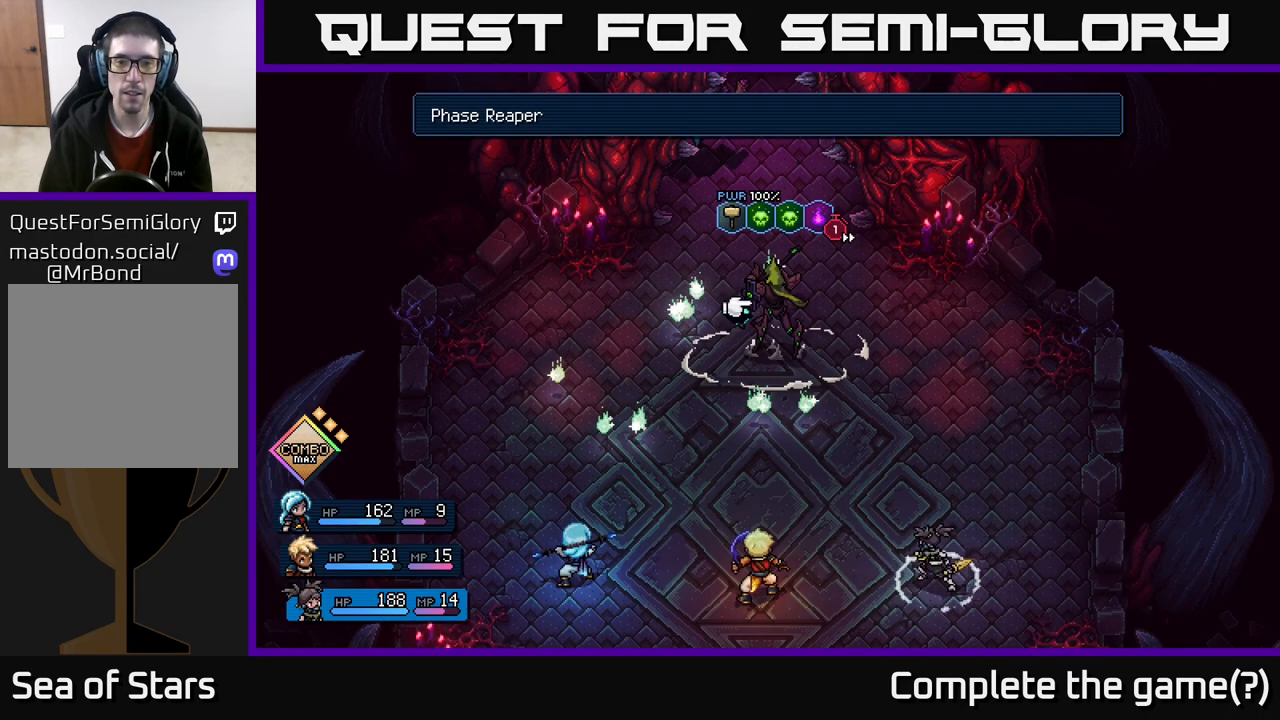
{"buttons": [], "left_stick": "down", "right_stick": "center", "events": [[150, "B", "down"], [233, "B", "up"], [450, "left_stick", "down"]]}
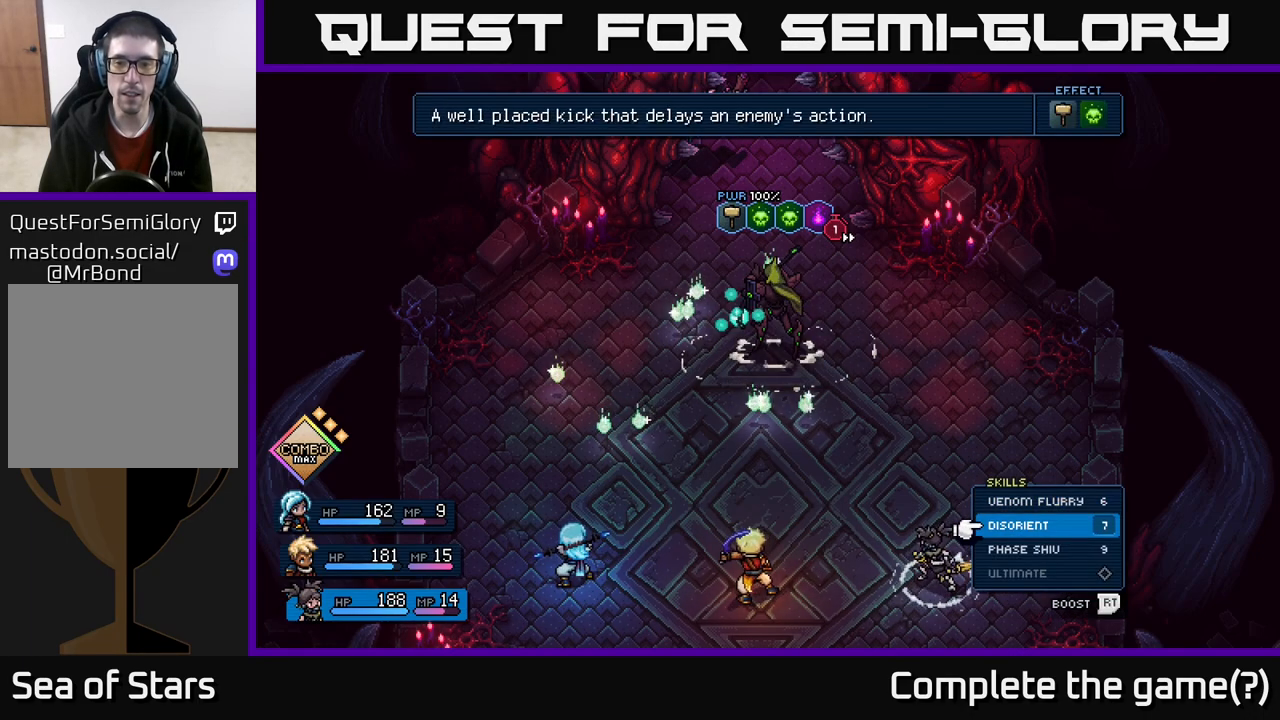
{"buttons": [], "left_stick": "center", "right_stick": "center", "events": [[150, "left_stick", "center"], [367, "A", "down"], [417, "A", "up"]]}
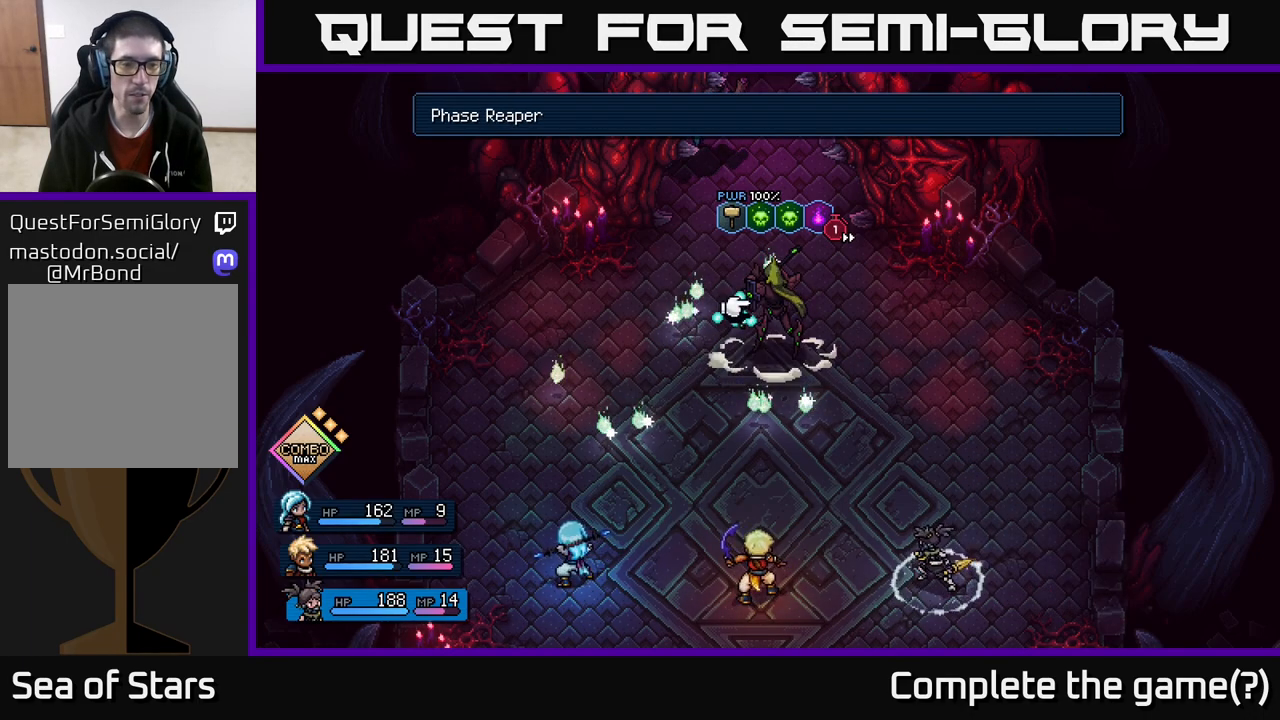
{"buttons": [], "left_stick": "center", "right_stick": "center", "events": [[417, "A", "down"], [467, "A", "up"]]}